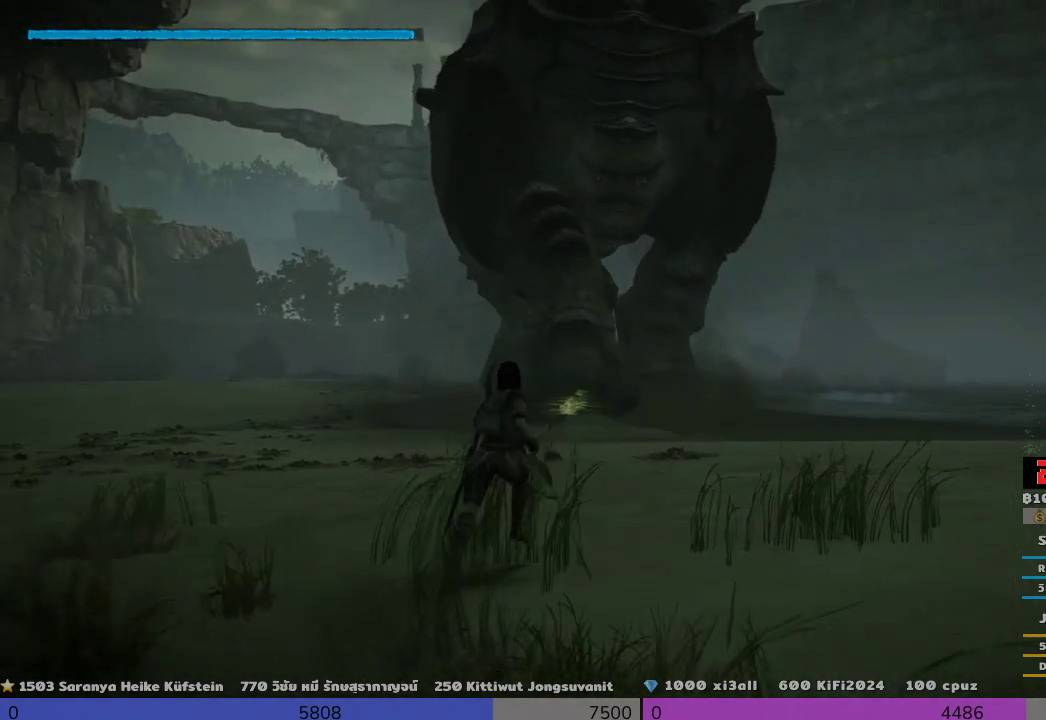
Gameplay with a controller (PlayStation layout); each line is a JSON object with the inputs held at the frame after it. "events" lists button and stick changes between this image and that frame as [ms after this image, input, new state], when the widget could be followed in between.
{"buttons": ["R1"], "left_stick": "up", "right_stick": "down-left", "events": [[500, "right_stick", "down-left"]]}
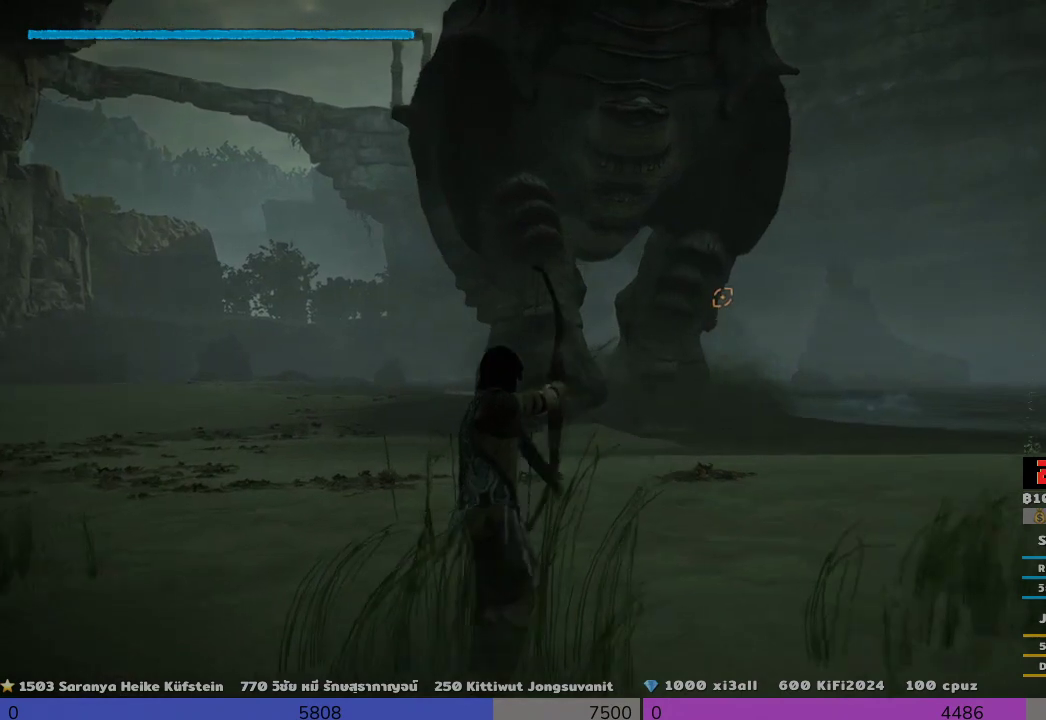
{"buttons": ["R1"], "left_stick": "center", "right_stick": "down-left", "events": [[333, "left_stick", "center"], [333, "right_stick", "center"], [500, "right_stick", "down-left"]]}
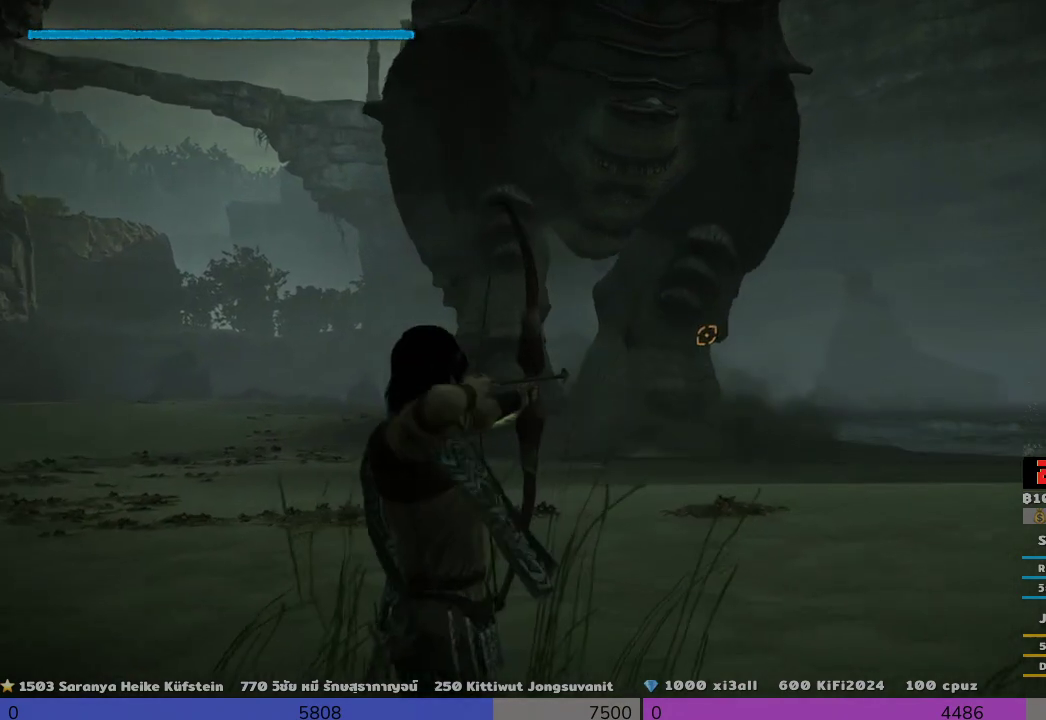
{"buttons": ["R1"], "left_stick": "center", "right_stick": "down-left", "events": []}
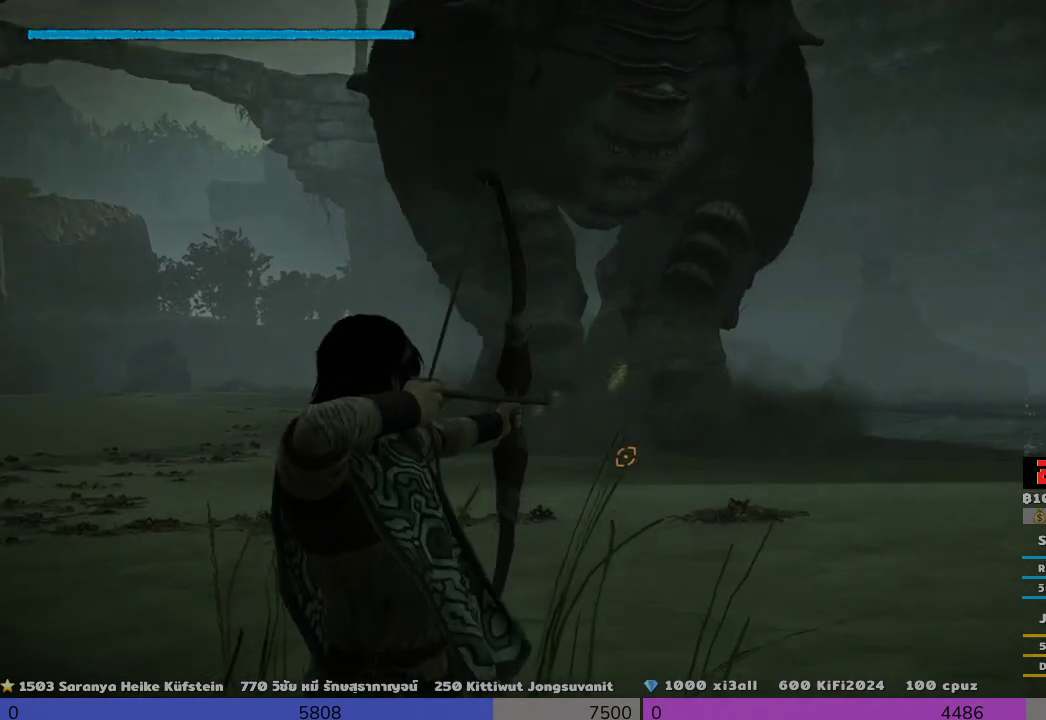
{"buttons": ["R1"], "left_stick": "center", "right_stick": "center", "events": [[133, "right_stick", "center"], [333, "right_stick", "up-right"], [500, "right_stick", "center"]]}
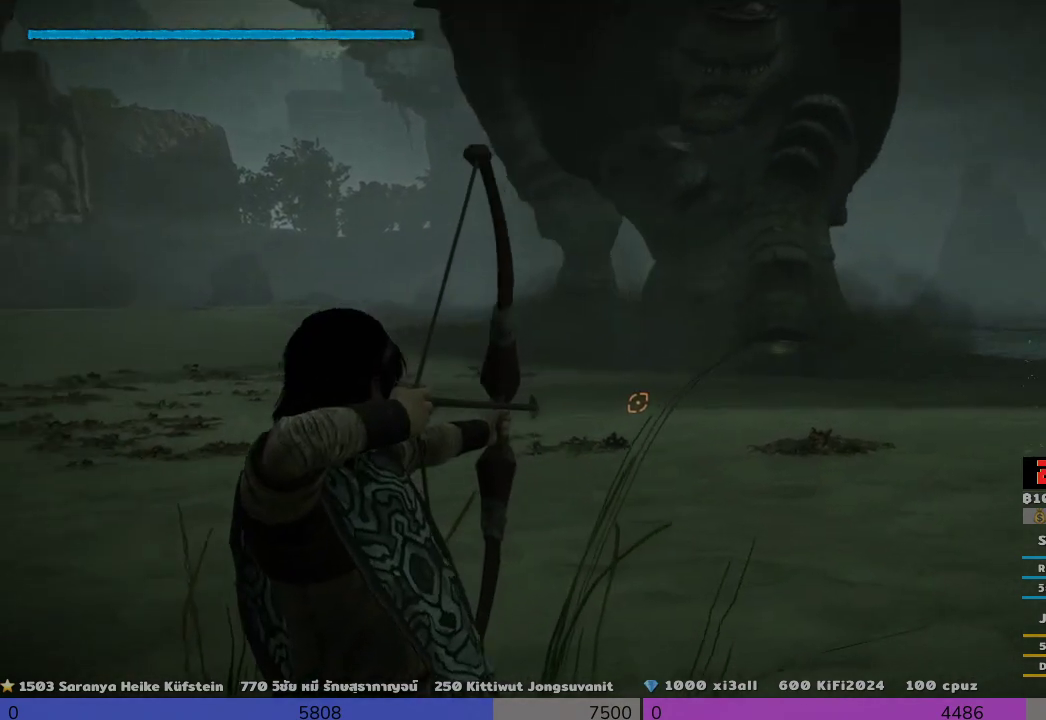
{"buttons": ["R1"], "left_stick": "center", "right_stick": "center", "events": [[333, "right_stick", "up-right"], [500, "right_stick", "center"]]}
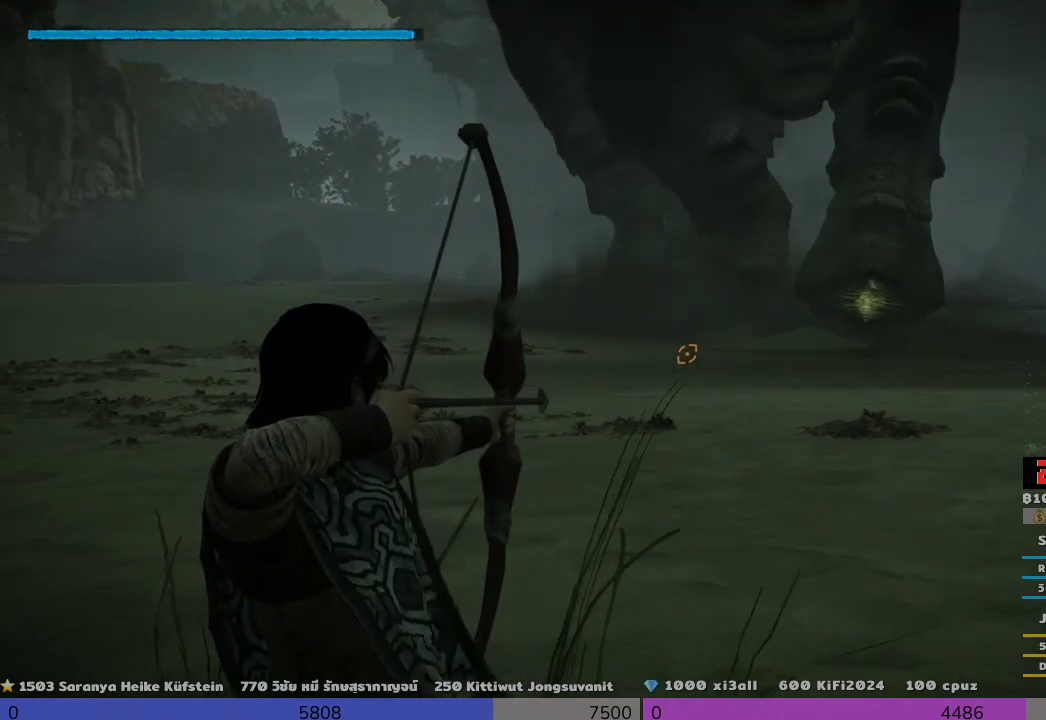
{"buttons": ["R1"], "left_stick": "center", "right_stick": "up-right", "events": [[167, "right_stick", "up"], [333, "right_stick", "up-right"]]}
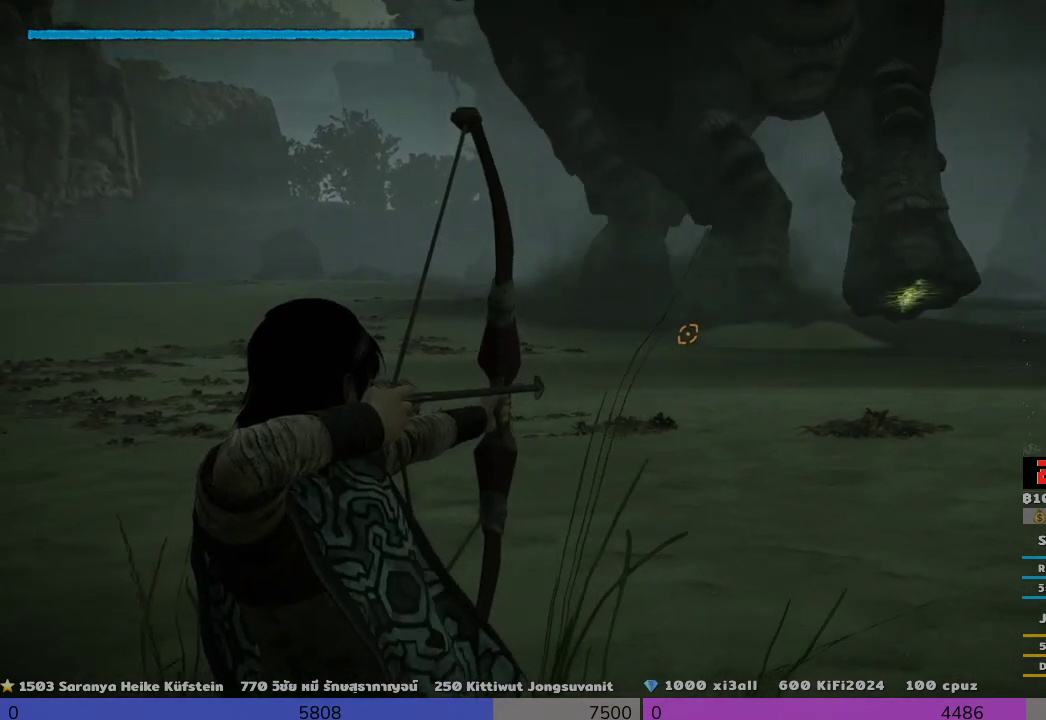
{"buttons": ["R1"], "left_stick": "center", "right_stick": "center", "events": [[167, "right_stick", "center"]]}
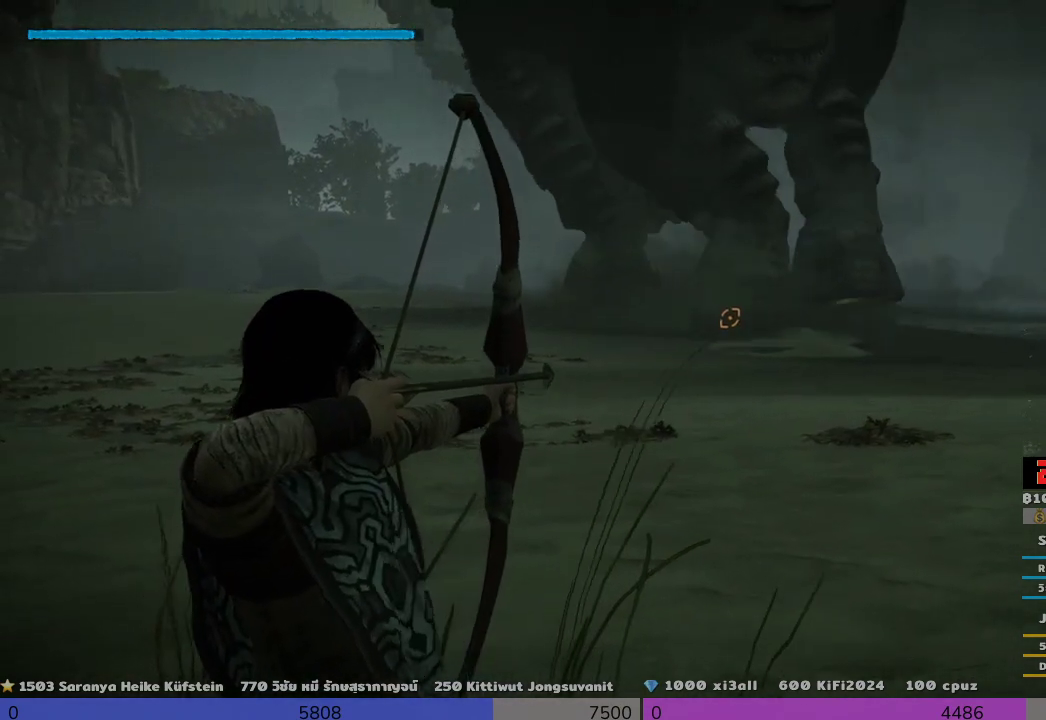
{"buttons": ["R1"], "left_stick": "center", "right_stick": "center", "events": []}
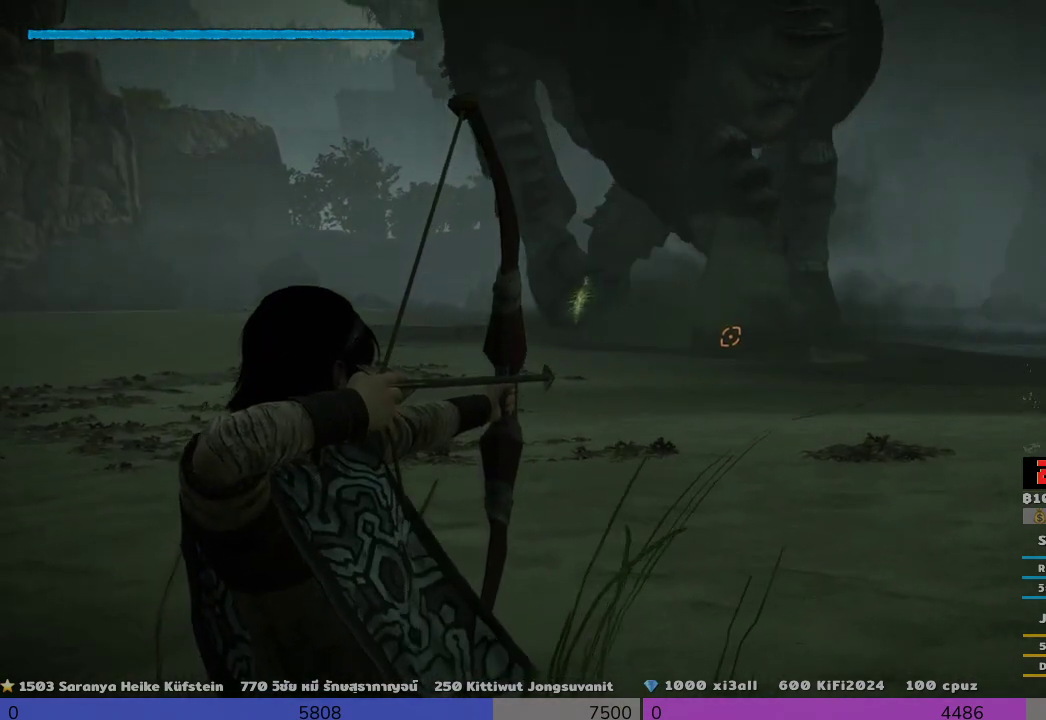
{"buttons": ["R1"], "left_stick": "center", "right_stick": "center", "events": [[167, "right_stick", "left"], [500, "right_stick", "center"]]}
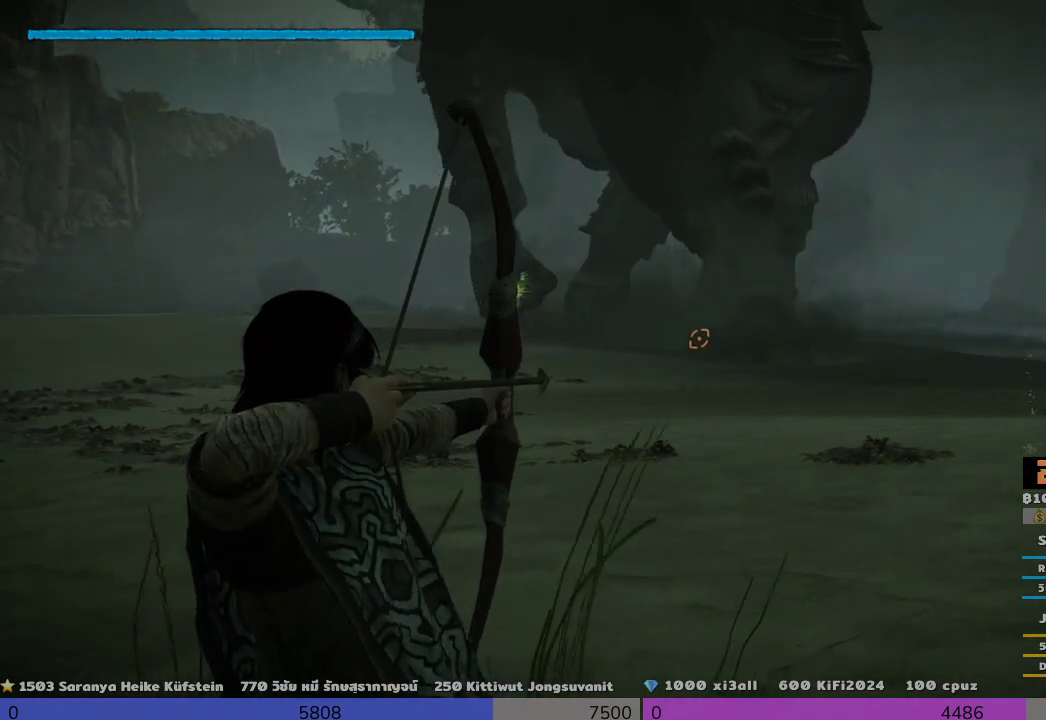
{"buttons": ["R1"], "left_stick": "center", "right_stick": "up", "events": [[500, "right_stick", "up"]]}
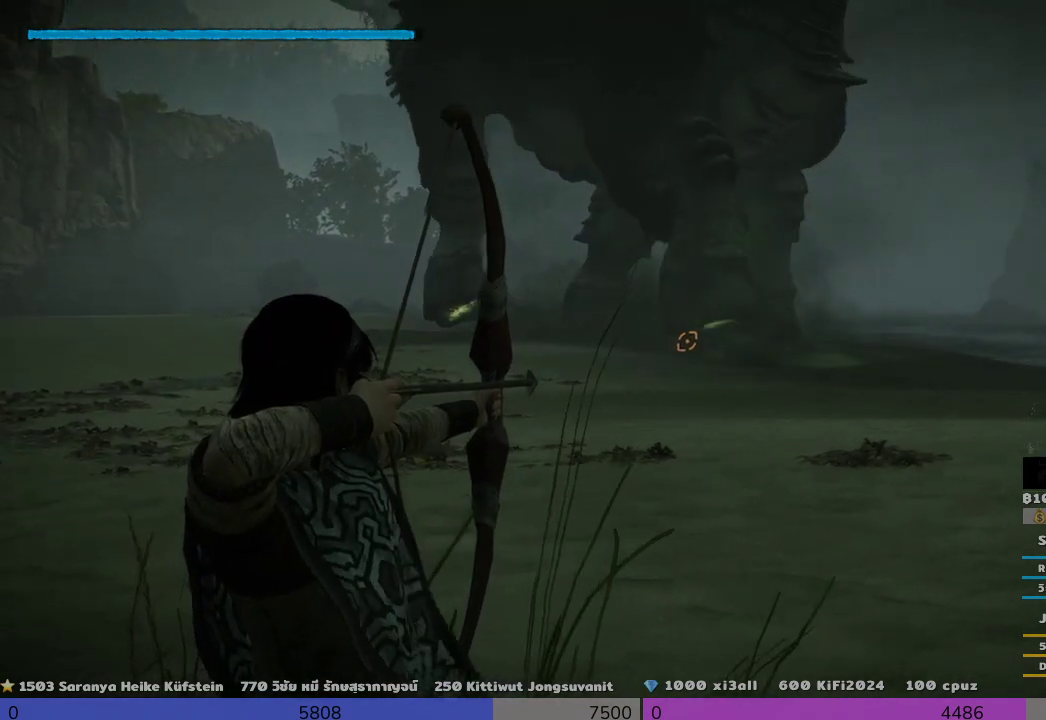
{"buttons": [], "left_stick": "center", "right_stick": "center", "events": [[333, "R1", "up"], [333, "right_stick", "center"]]}
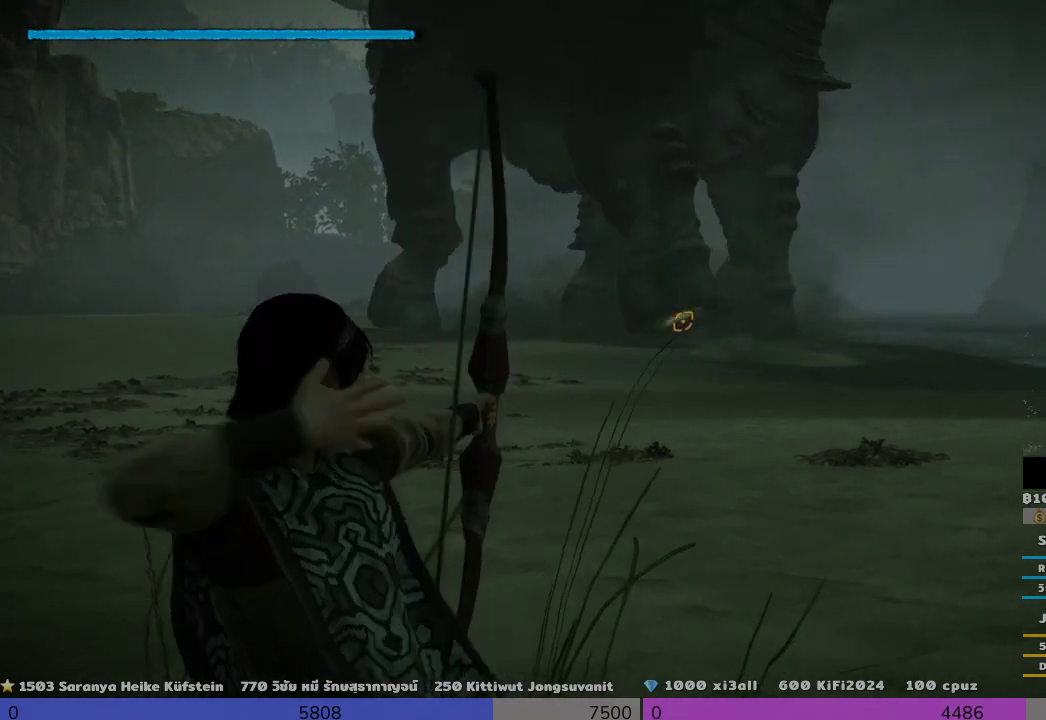
{"buttons": [], "left_stick": "up", "right_stick": "center", "events": [[333, "left_stick", "up"]]}
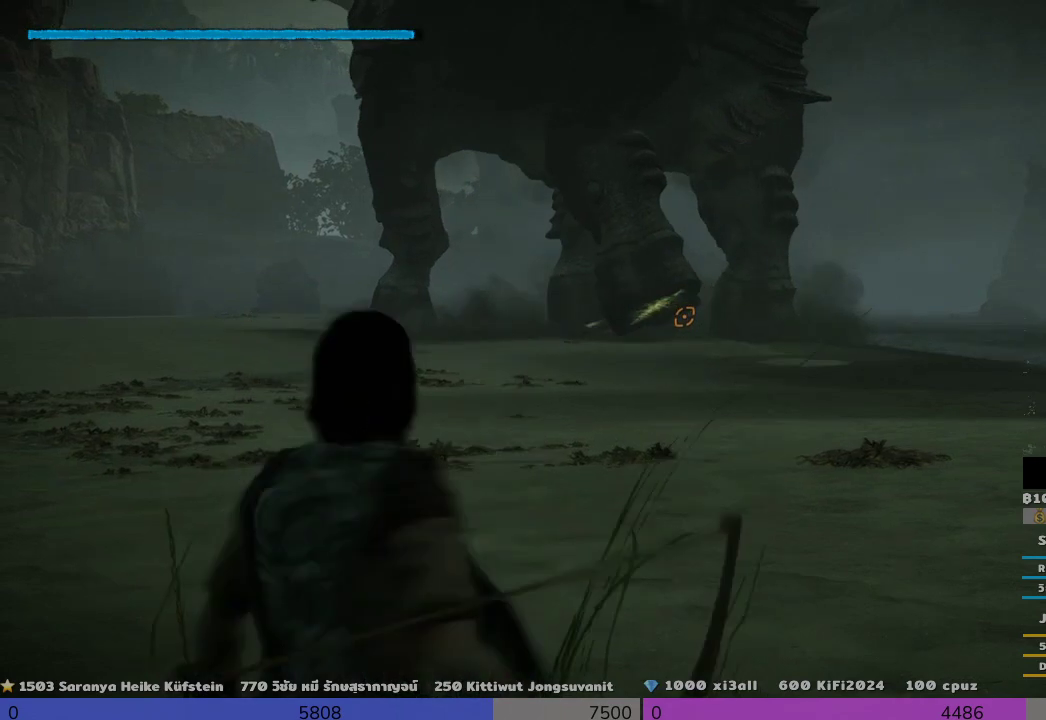
{"buttons": [], "left_stick": "up", "right_stick": "center", "events": []}
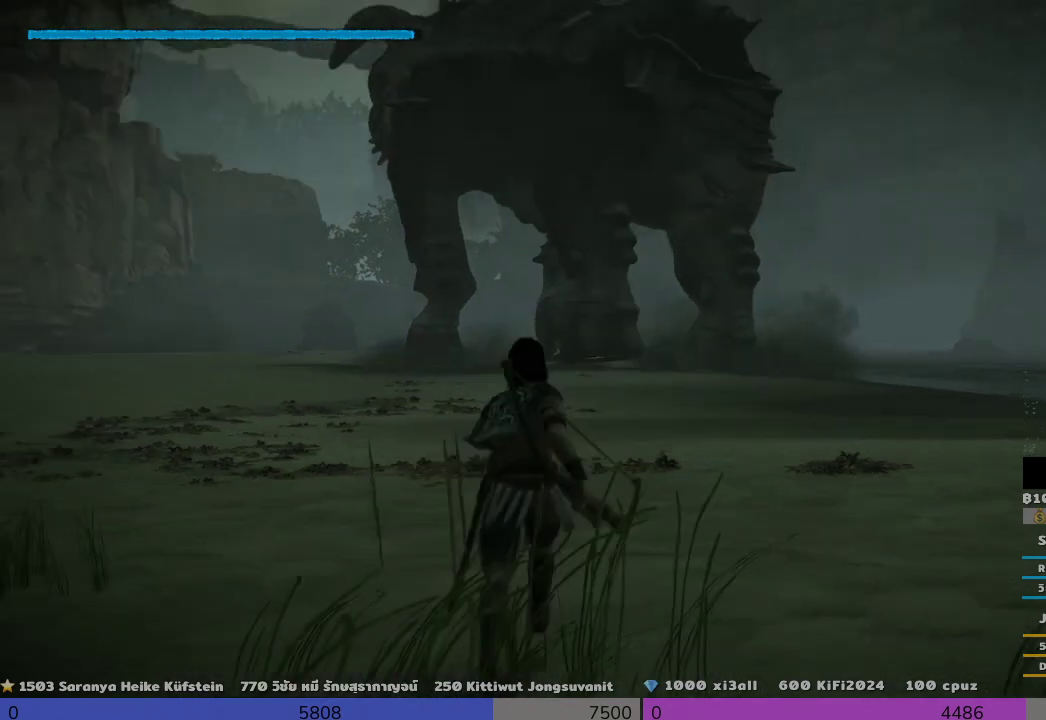
{"buttons": [], "left_stick": "up", "right_stick": "center", "events": []}
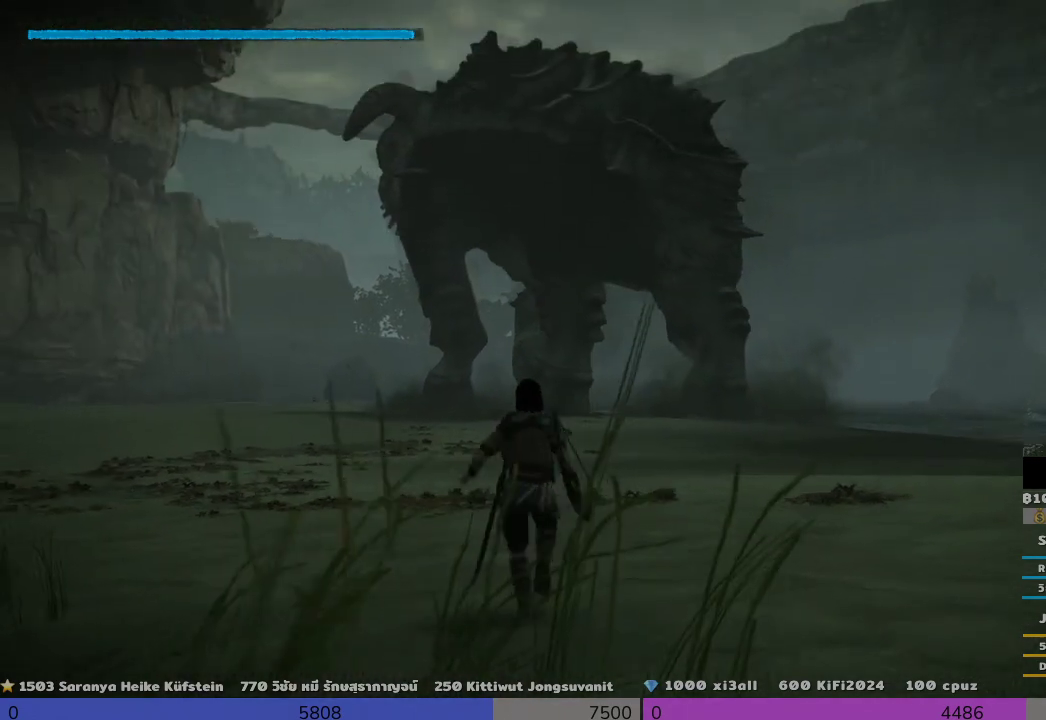
{"buttons": [], "left_stick": "up", "right_stick": "center", "events": []}
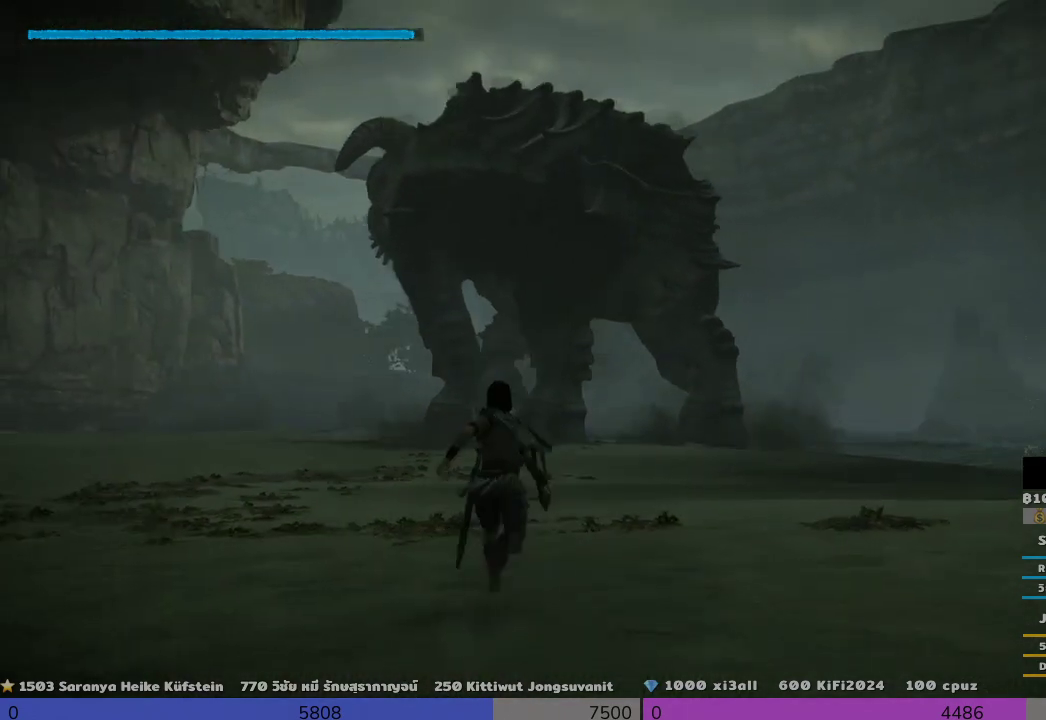
{"buttons": [], "left_stick": "up", "right_stick": "center", "events": []}
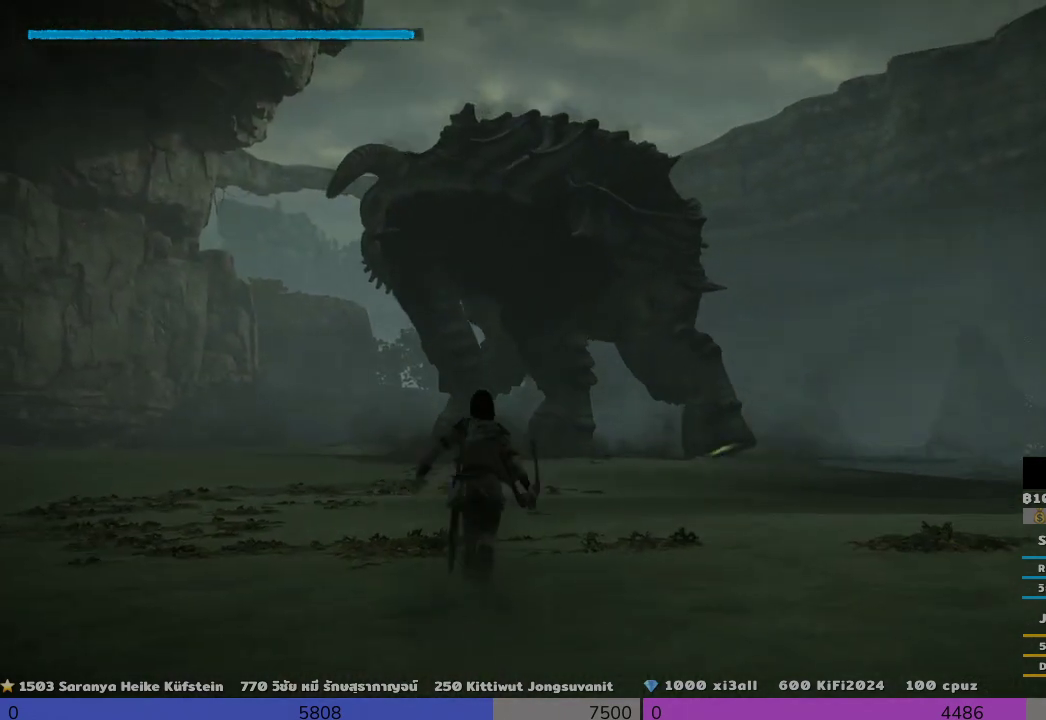
{"buttons": [], "left_stick": "up", "right_stick": "center", "events": []}
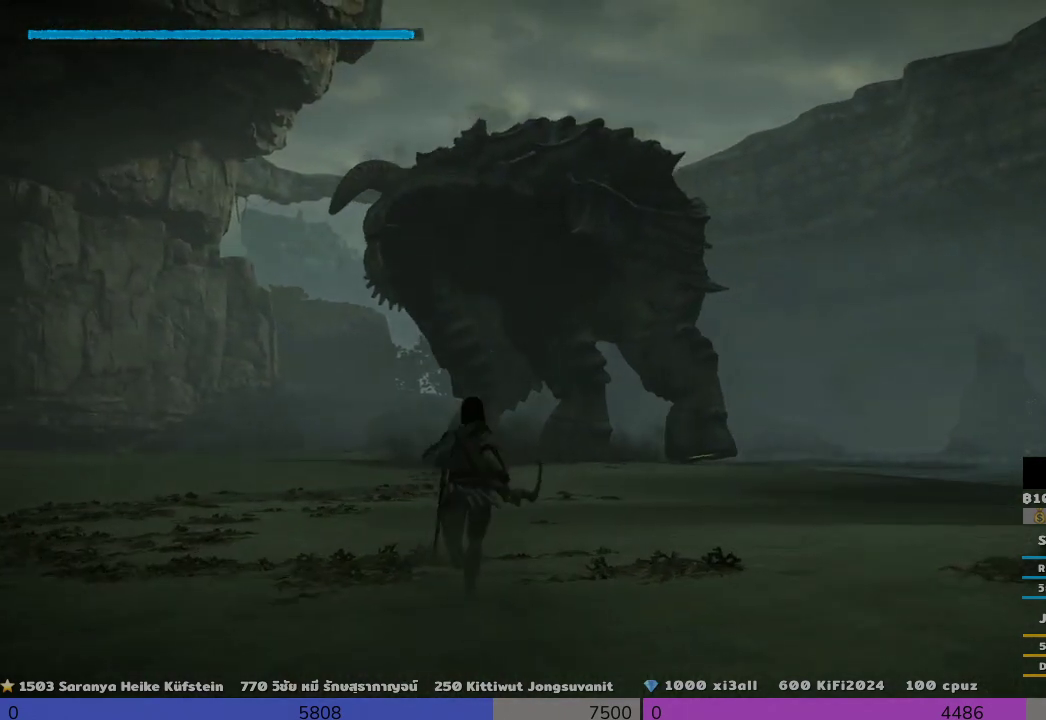
{"buttons": [], "left_stick": "up", "right_stick": "center", "events": []}
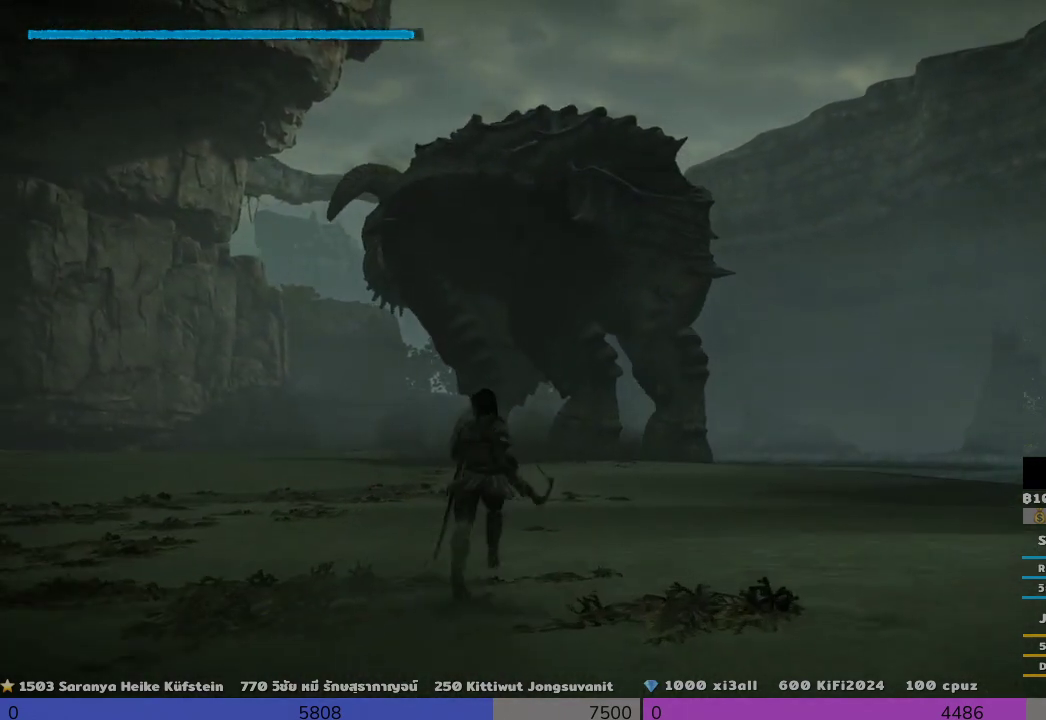
{"buttons": [], "left_stick": "up", "right_stick": "center", "events": []}
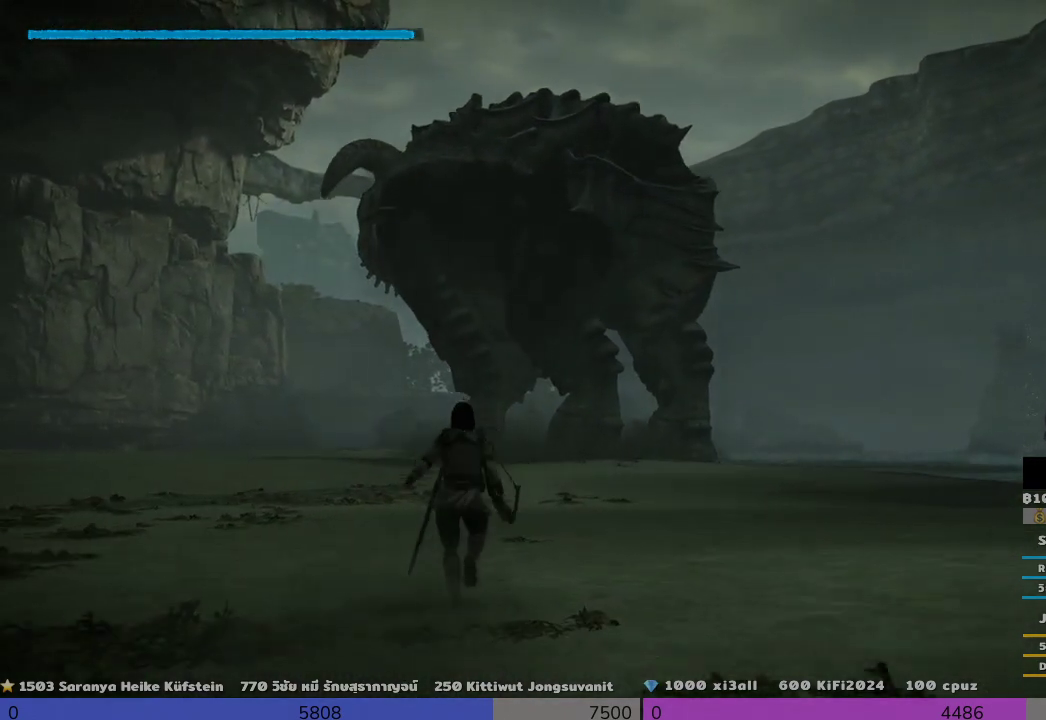
{"buttons": [], "left_stick": "up", "right_stick": "center", "events": []}
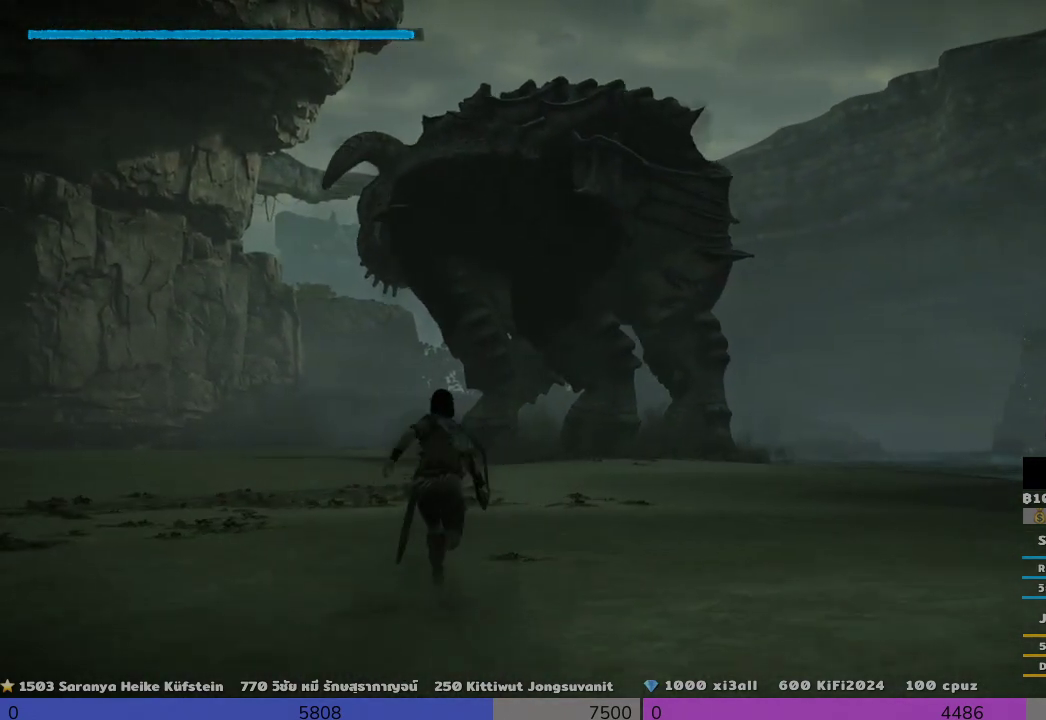
{"buttons": [], "left_stick": "up", "right_stick": "center", "events": []}
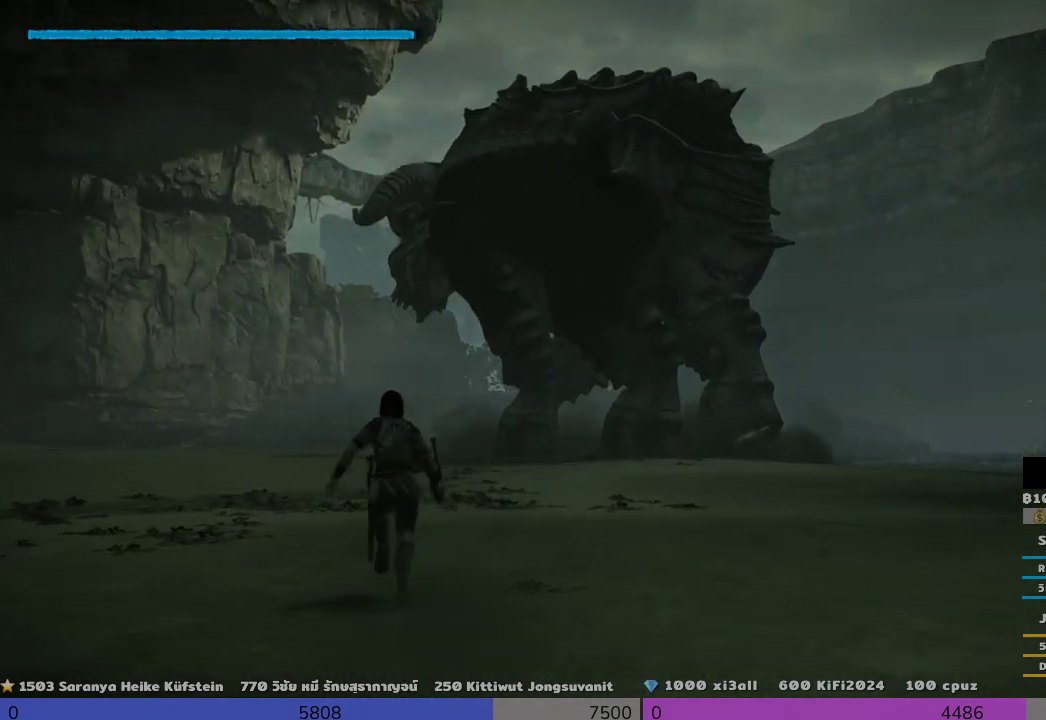
{"buttons": [], "left_stick": "up", "right_stick": "center", "events": []}
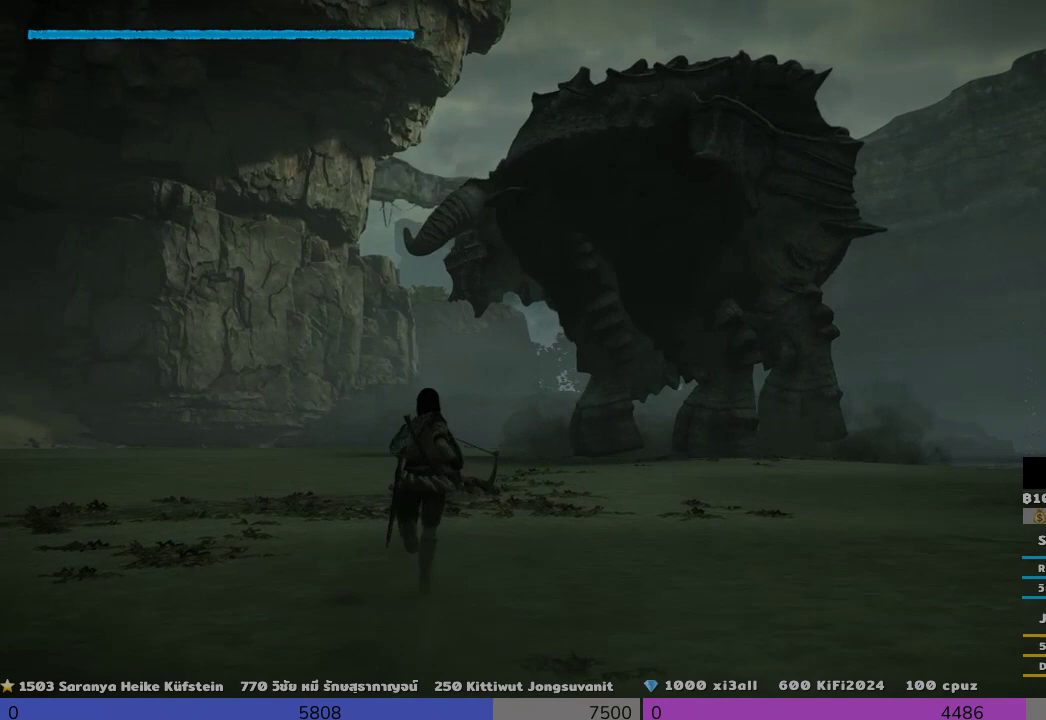
{"buttons": [], "left_stick": "up", "right_stick": "center", "events": []}
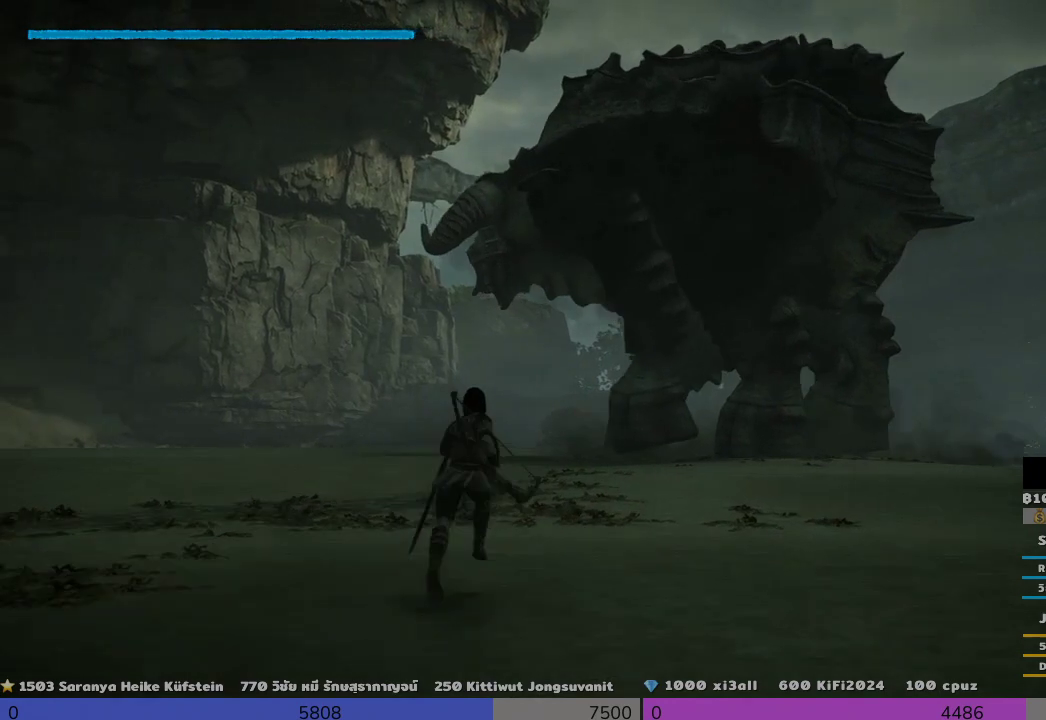
{"buttons": [], "left_stick": "up", "right_stick": "center", "events": []}
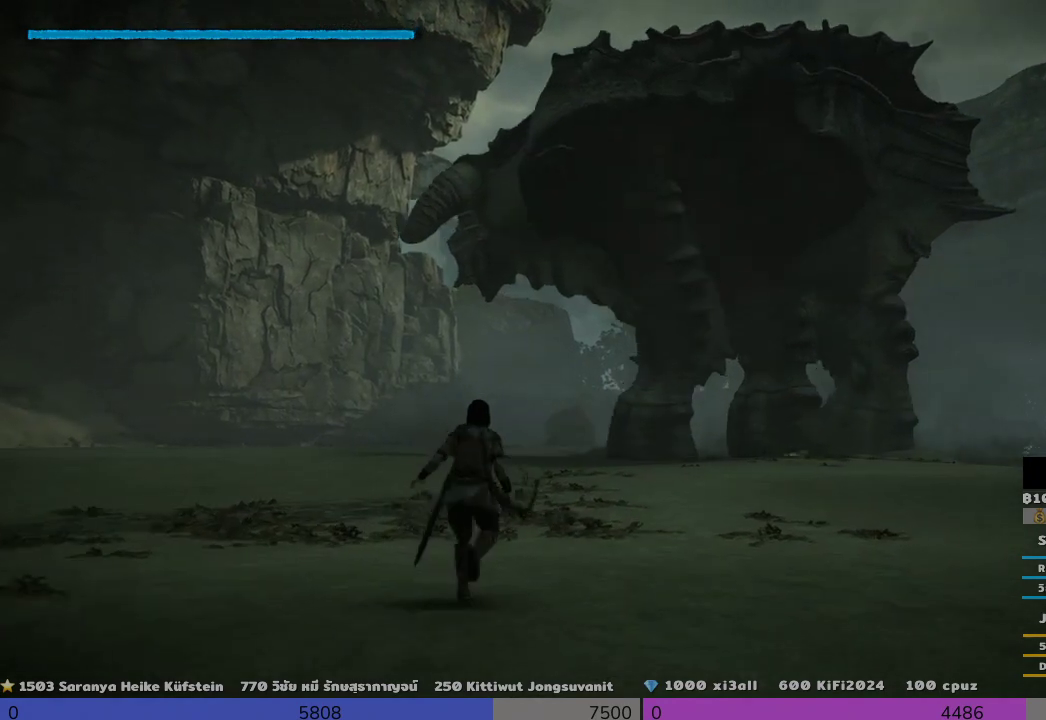
{"buttons": [], "left_stick": "center", "right_stick": "center", "events": [[167, "left_stick", "center"]]}
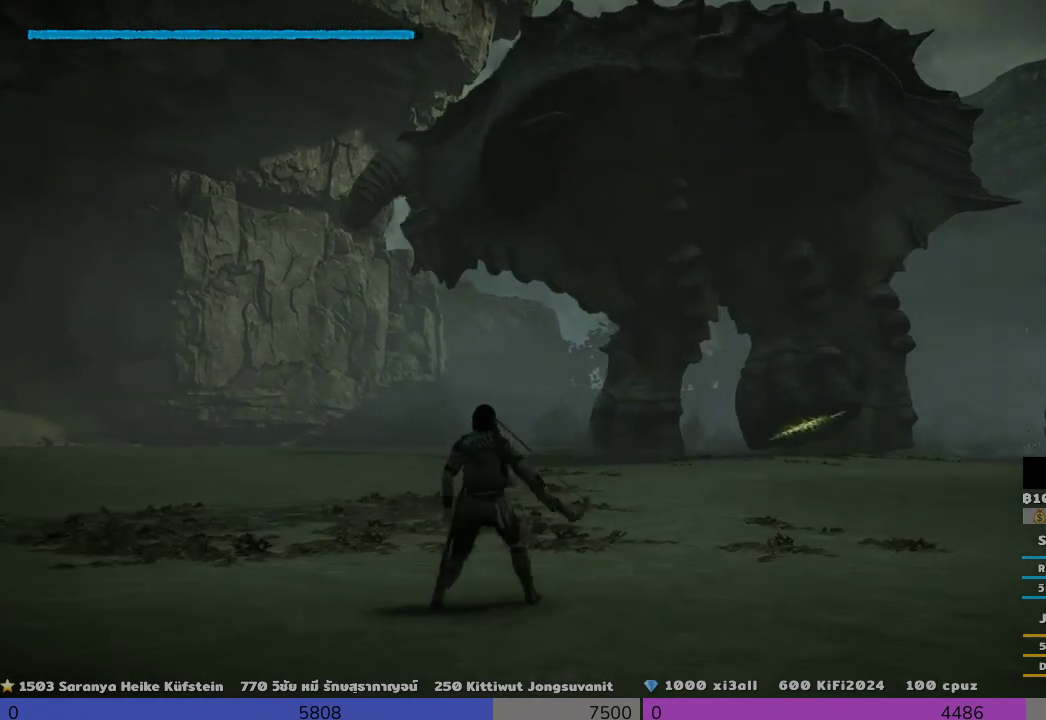
{"buttons": [], "left_stick": "center", "right_stick": "center", "events": []}
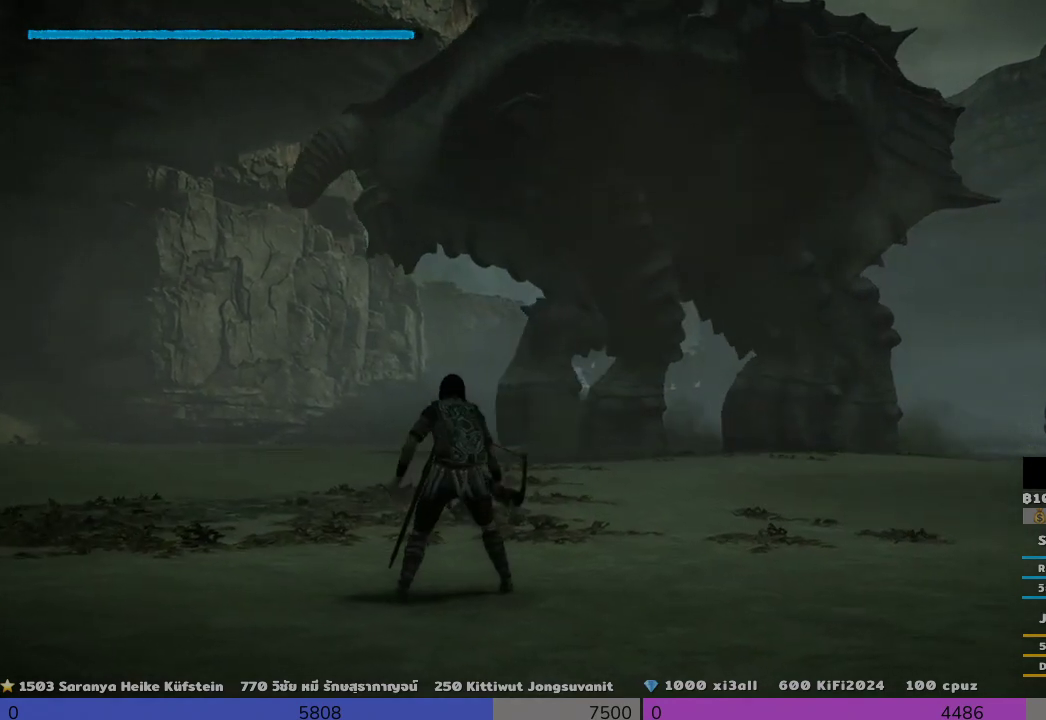
{"buttons": [], "left_stick": "up", "right_stick": "center", "events": [[333, "left_stick", "up"]]}
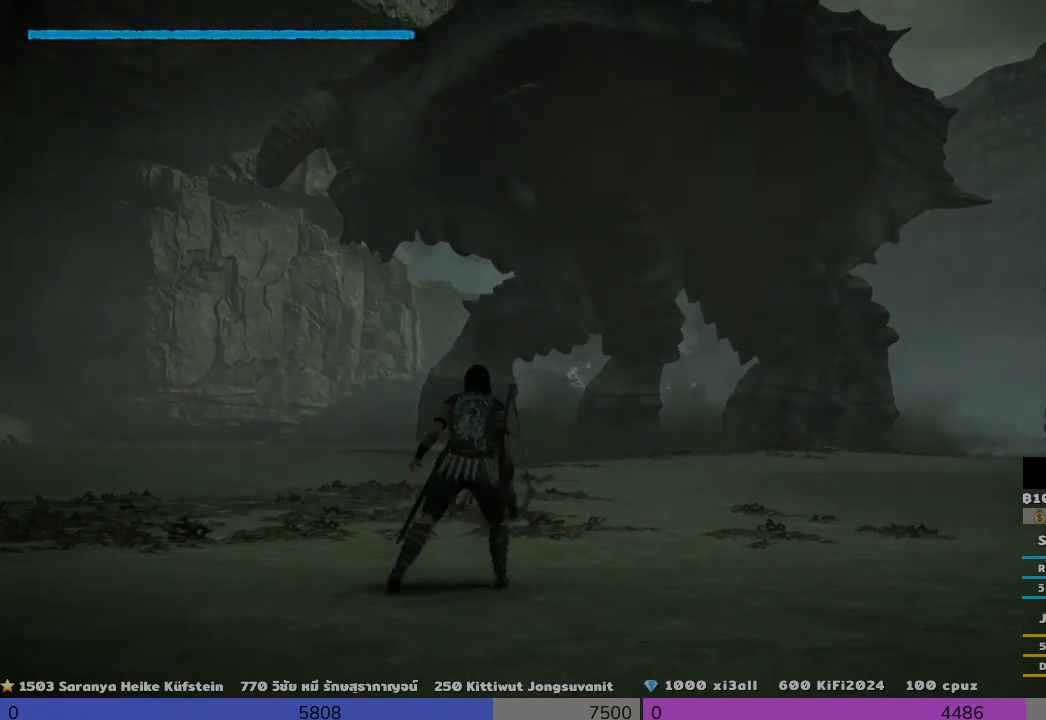
{"buttons": [], "left_stick": "up", "right_stick": "center", "events": []}
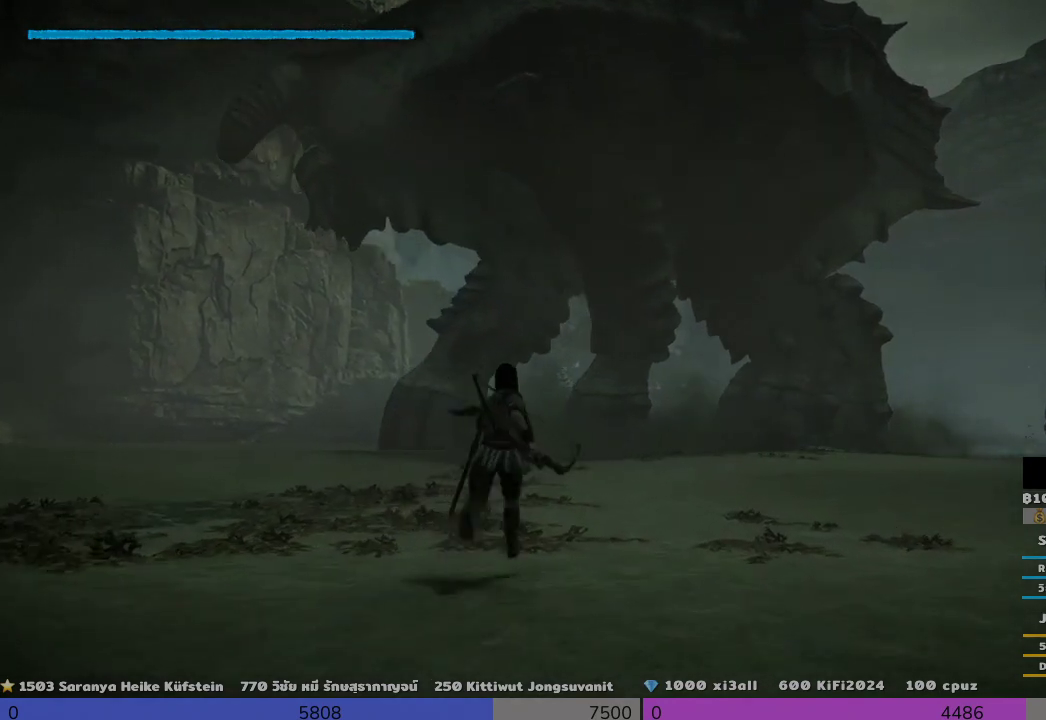
{"buttons": [], "left_stick": "center", "right_stick": "center", "events": [[167, "left_stick", "center"]]}